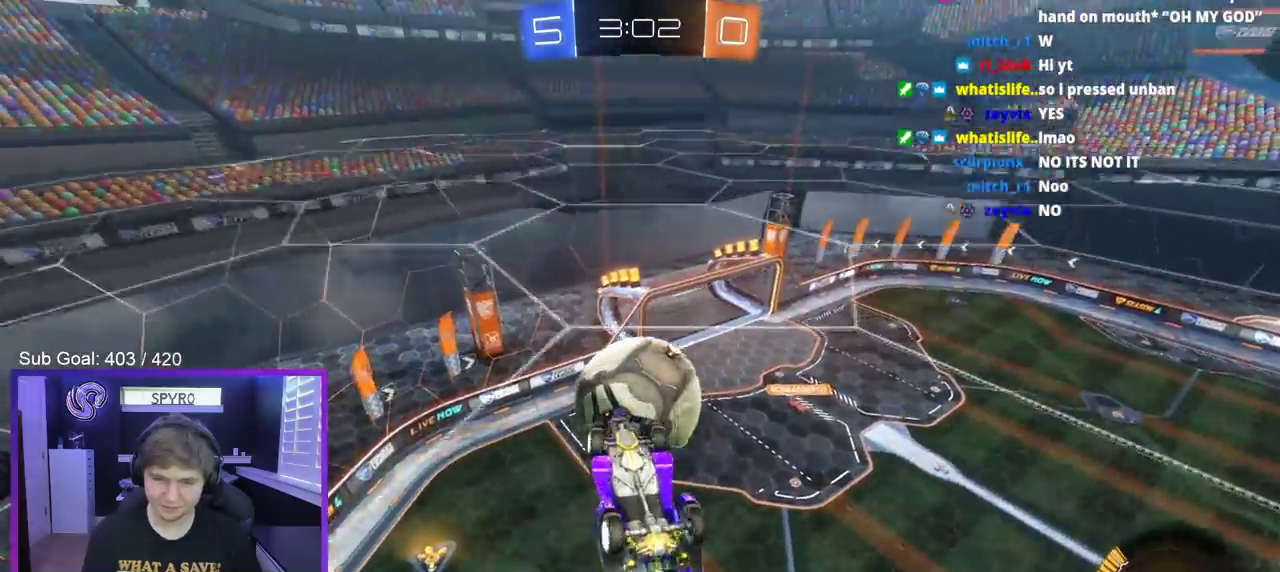
Gameplay with a controller (Xbox layout); each line is a JSON object with the inputs held at the frame after it. "events" lists button and stick changes between this image and that frame as [ms after this image, input, new state], when the widget could be followed in between.
{"buttons": ["B", "L3"], "left_stick": "up-right", "right_stick": "center"}
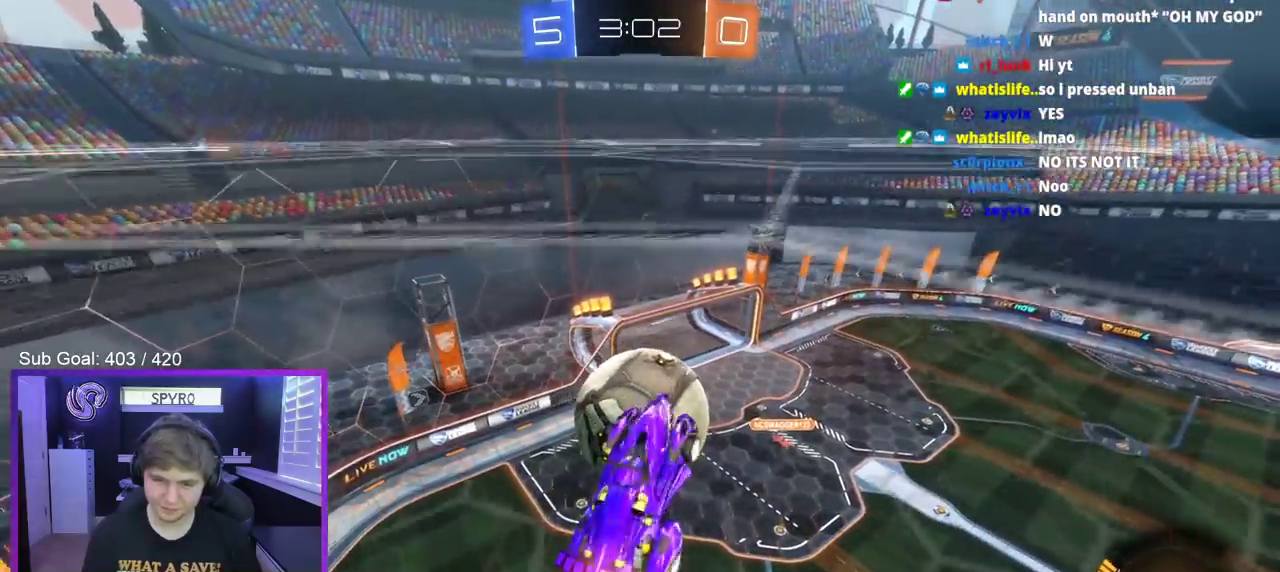
{"buttons": [], "left_stick": "center", "right_stick": "center"}
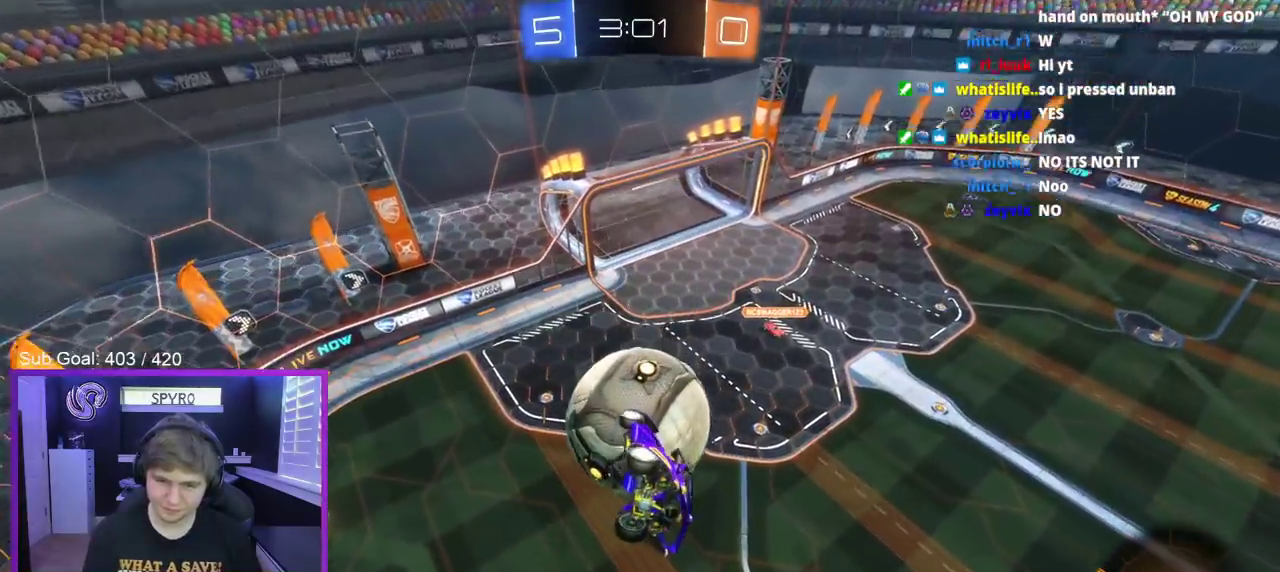
{"buttons": ["R2"], "left_stick": "down-left", "right_stick": "center", "events": [[50, "left_stick", "down-left"], [100, "R2", "down"], [133, "left_stick", "center"], [233, "B", "down"], [250, "right_stick", "down-left"], [317, "right_stick", "center"], [350, "B", "up"], [350, "left_stick", "left"], [417, "left_stick", "down-left"]]}
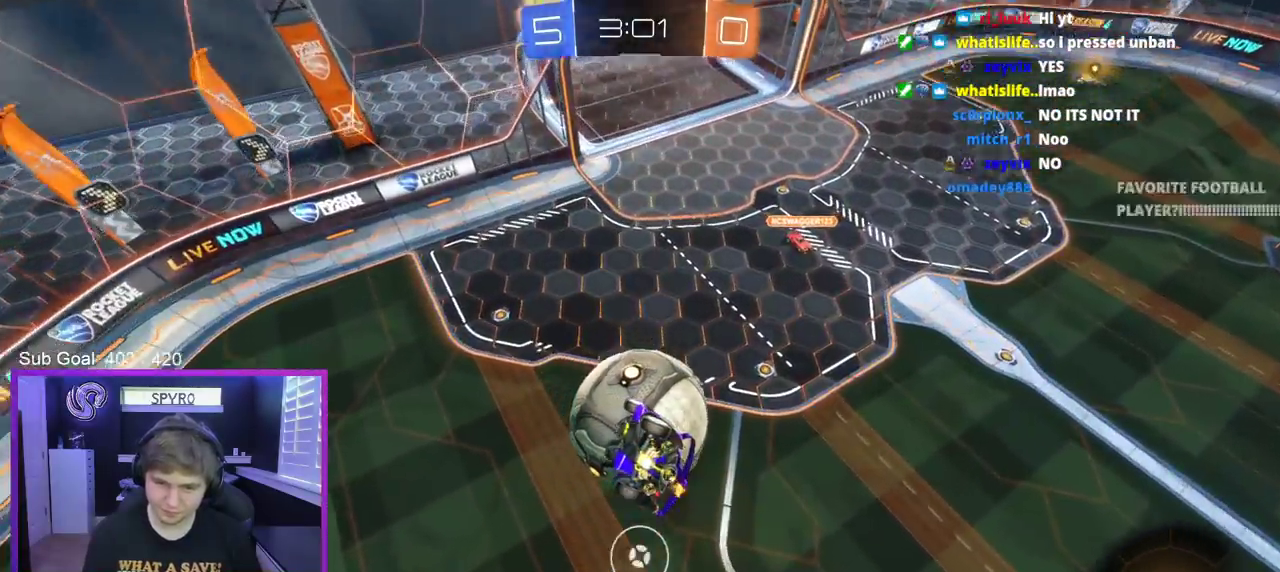
{"buttons": ["B", "R2"], "left_stick": "up", "right_stick": "center", "events": [[17, "left_stick", "center"], [133, "B", "down"], [150, "Y", "down"], [150, "left_stick", "right"], [283, "left_stick", "center"], [300, "Y", "up"], [483, "left_stick", "up"]]}
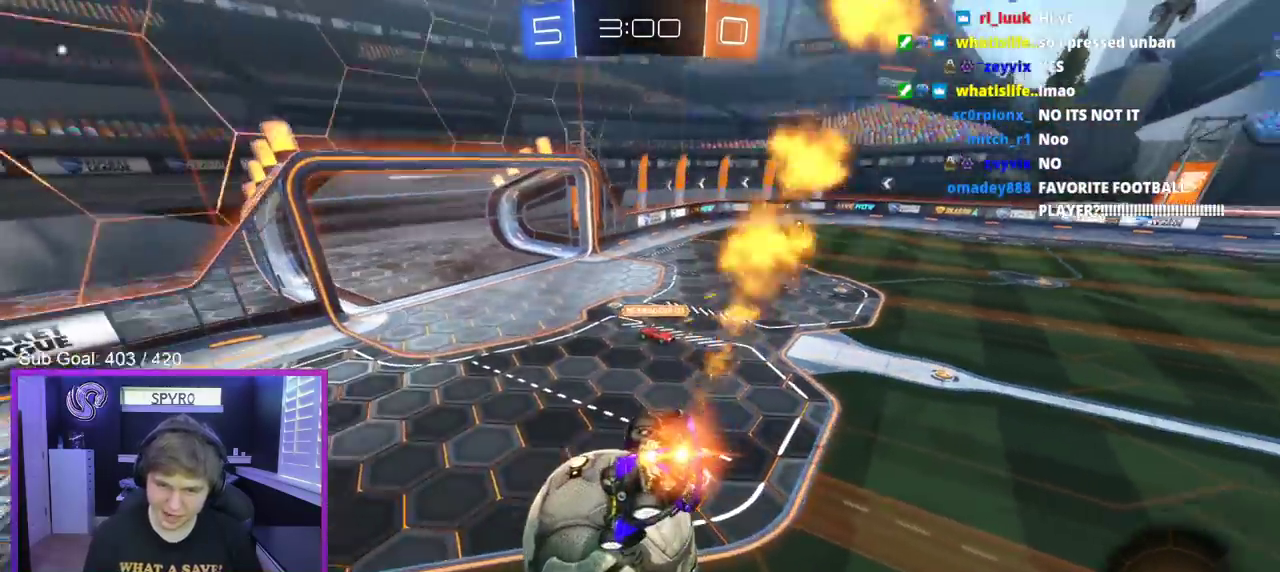
{"buttons": ["B", "R2"], "left_stick": "down", "right_stick": "center", "events": [[100, "A", "down"], [217, "left_stick", "down"], [267, "left_stick", "down-right"], [350, "A", "up"], [450, "left_stick", "down"]]}
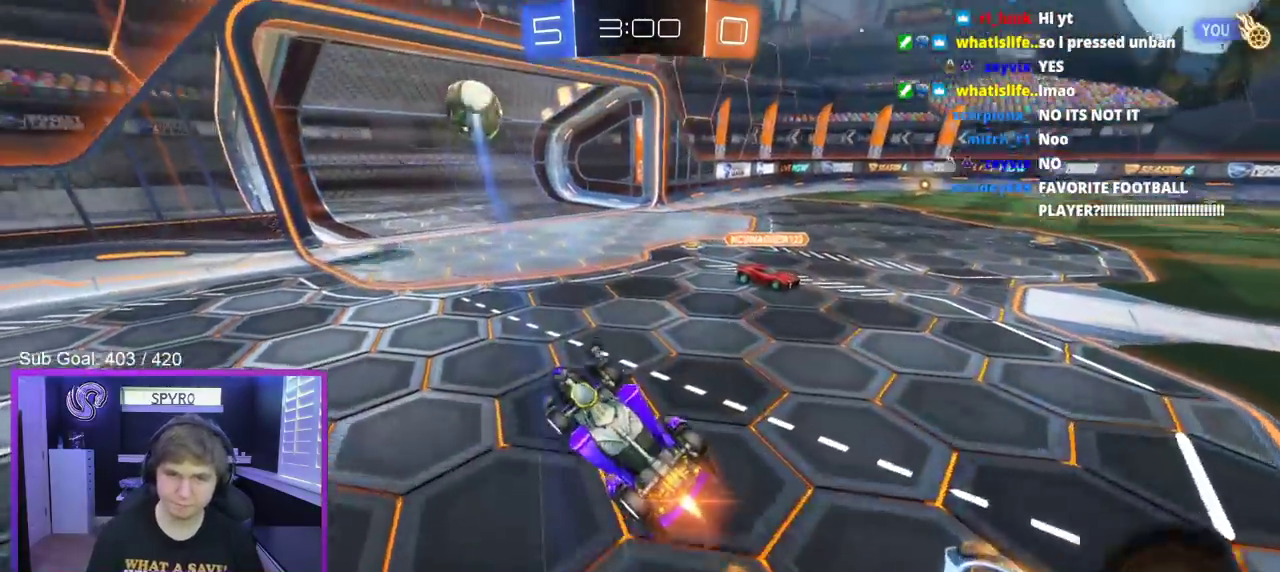
{"buttons": [], "left_stick": "center", "right_stick": "center", "events": [[383, "B", "up"], [400, "R2", "up"], [450, "left_stick", "center"]]}
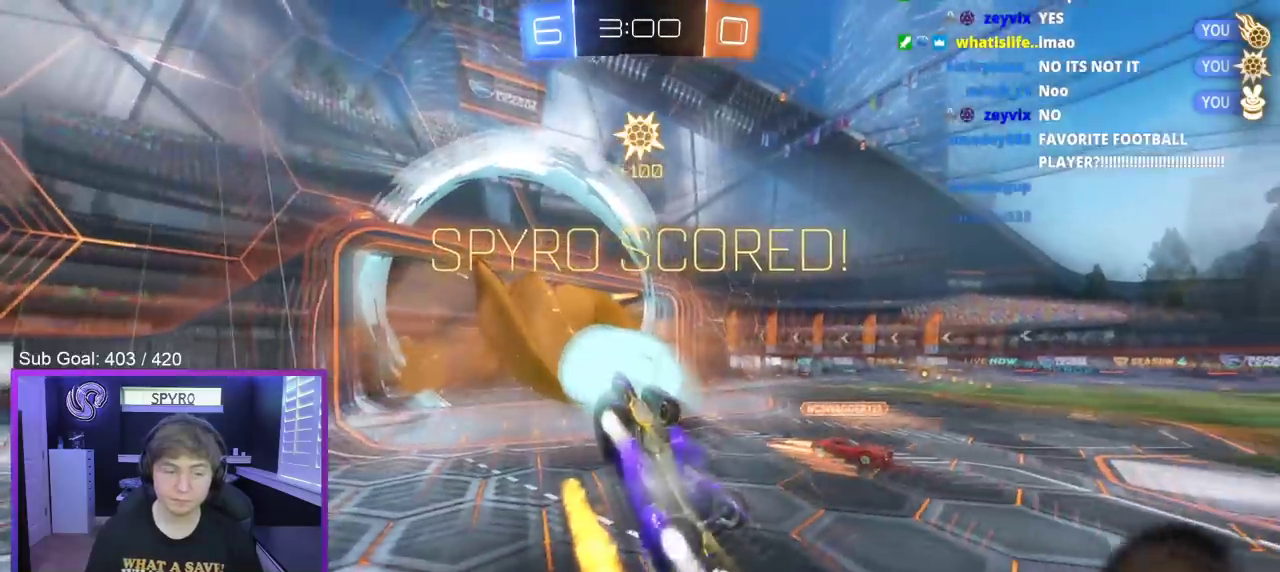
{"buttons": ["L3"], "left_stick": "up-right", "right_stick": "center", "events": [[183, "left_stick", "up-left"], [317, "L3", "down"], [500, "left_stick", "up-right"]]}
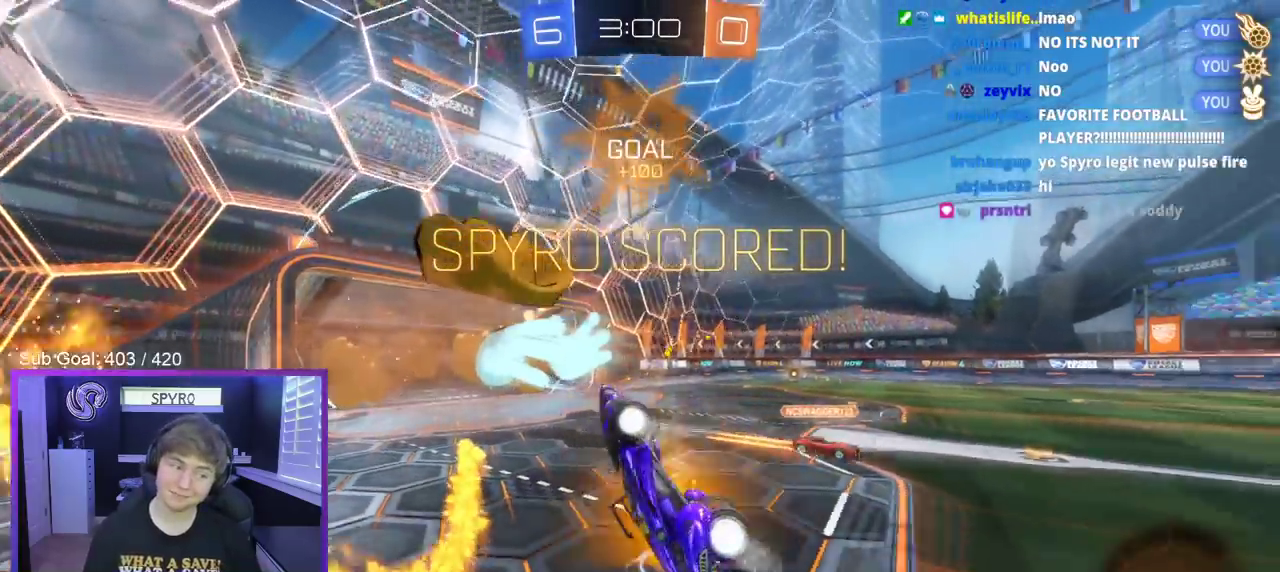
{"buttons": [], "left_stick": "center", "right_stick": "center", "events": [[217, "L3", "up"], [400, "left_stick", "center"]]}
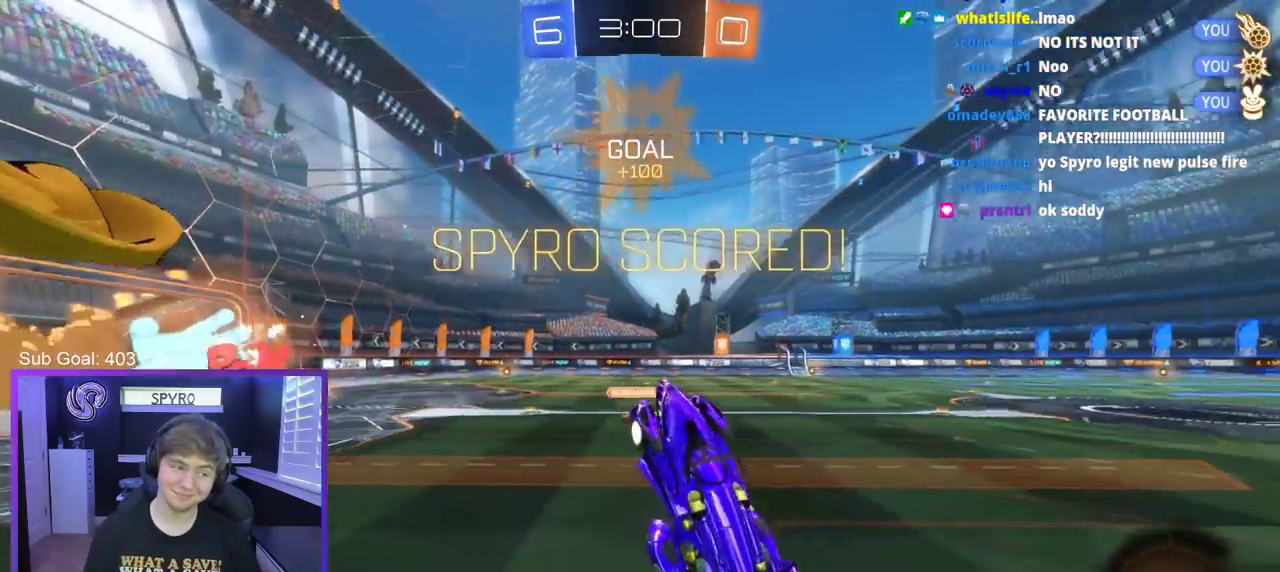
{"buttons": ["R2"], "left_stick": "center", "right_stick": "center", "events": [[167, "left_stick", "up-right"], [350, "R2", "down"], [383, "left_stick", "center"]]}
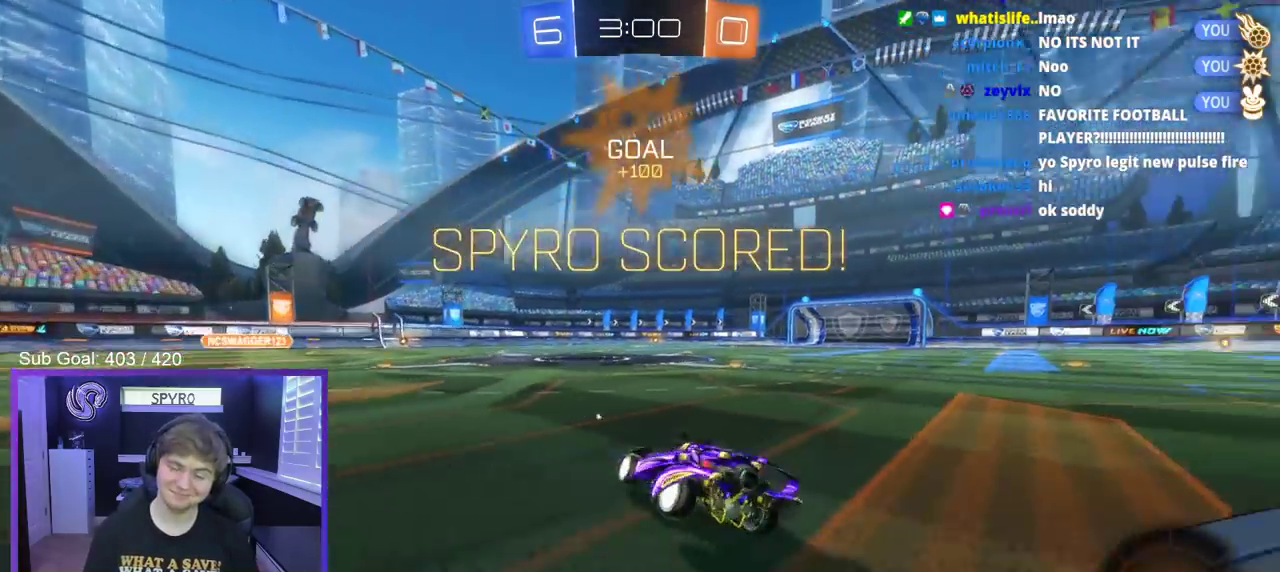
{"buttons": [], "left_stick": "center", "right_stick": "center", "events": [[83, "R2", "up"]]}